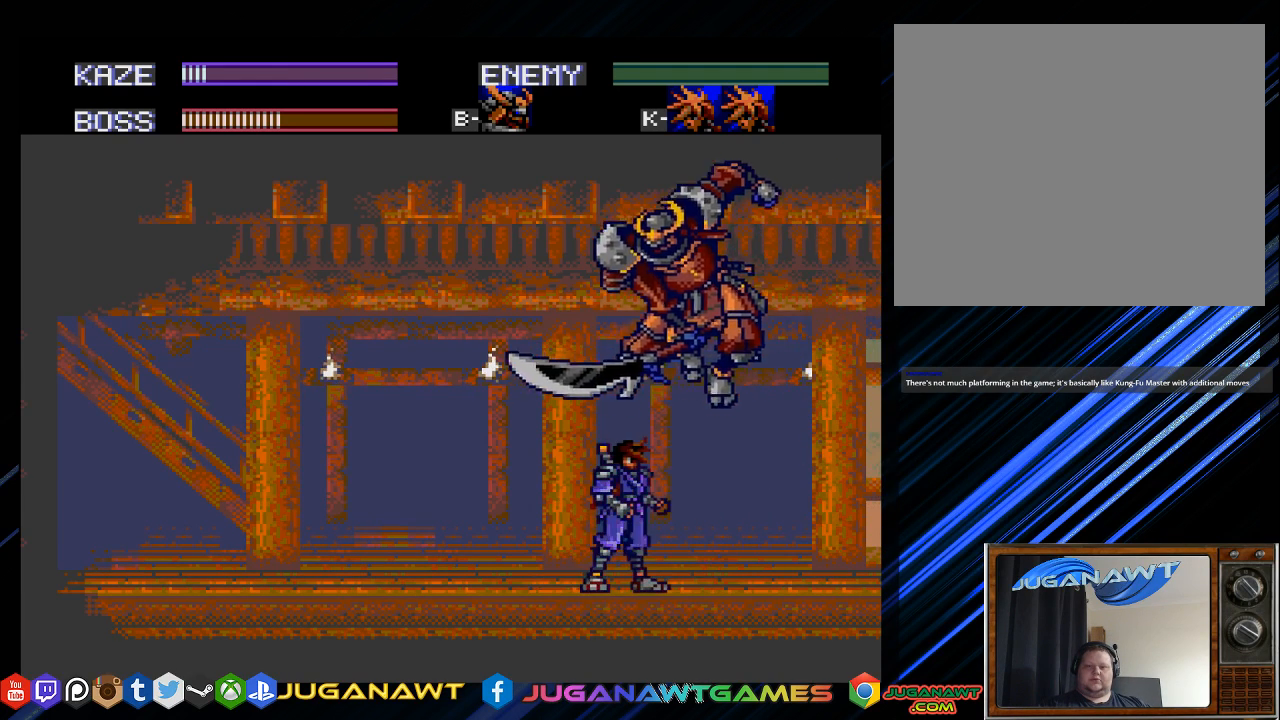
Gameplay with a controller (PlayStation layout); each line is a JSON object with the inputs held at the frame after it. "events" lists button and stick changes between this image and that frame as [ms after this image, input, new state], when the widget could be followed in between.
{"buttons": ["CROSS"], "left_stick": "center", "right_stick": "center", "events": [[233, "CROSS", "down"], [233, "DPAD_LEFT", "down"], [333, "CROSS", "up"], [433, "CROSS", "down"], [500, "DPAD_LEFT", "up"]]}
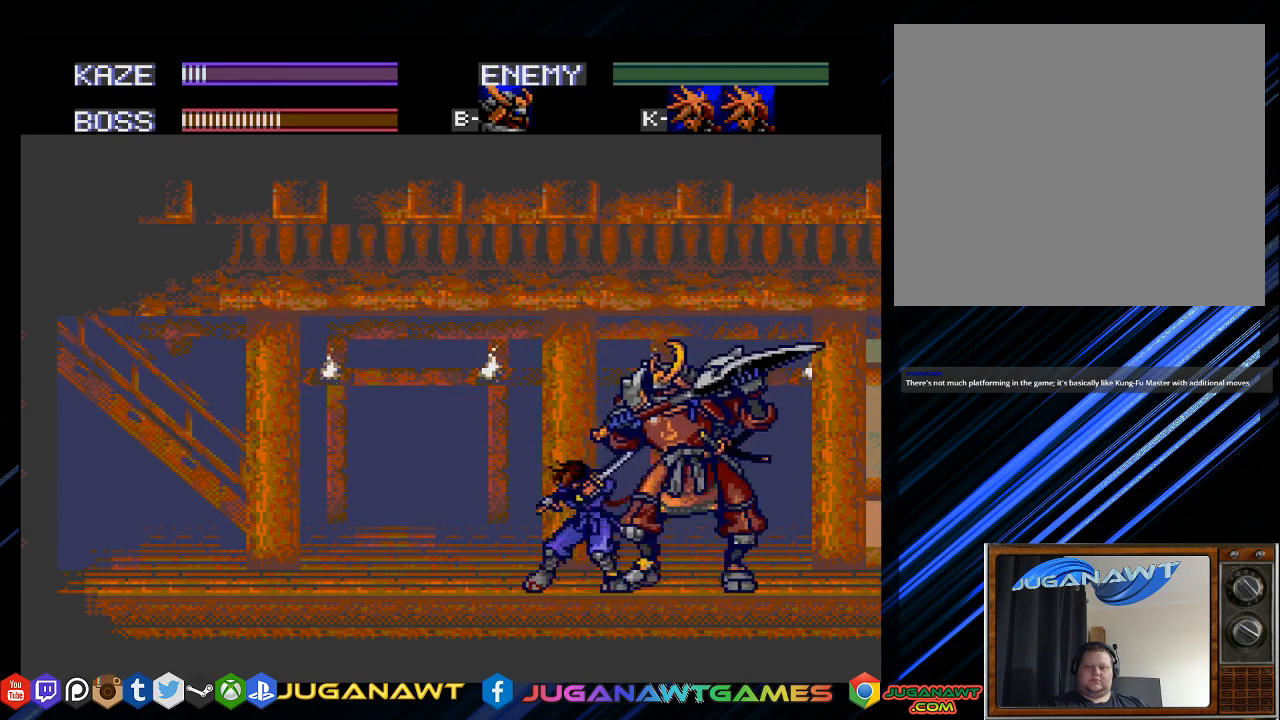
{"buttons": ["CROSS", "DPAD_DOWN"], "left_stick": "center", "right_stick": "center", "events": [[67, "CROSS", "up"], [167, "DPAD_RIGHT", "down"], [200, "CROSS", "down"], [300, "CROSS", "up"], [350, "DPAD_DOWN", "down"], [417, "CROSS", "down"], [483, "DPAD_RIGHT", "up"]]}
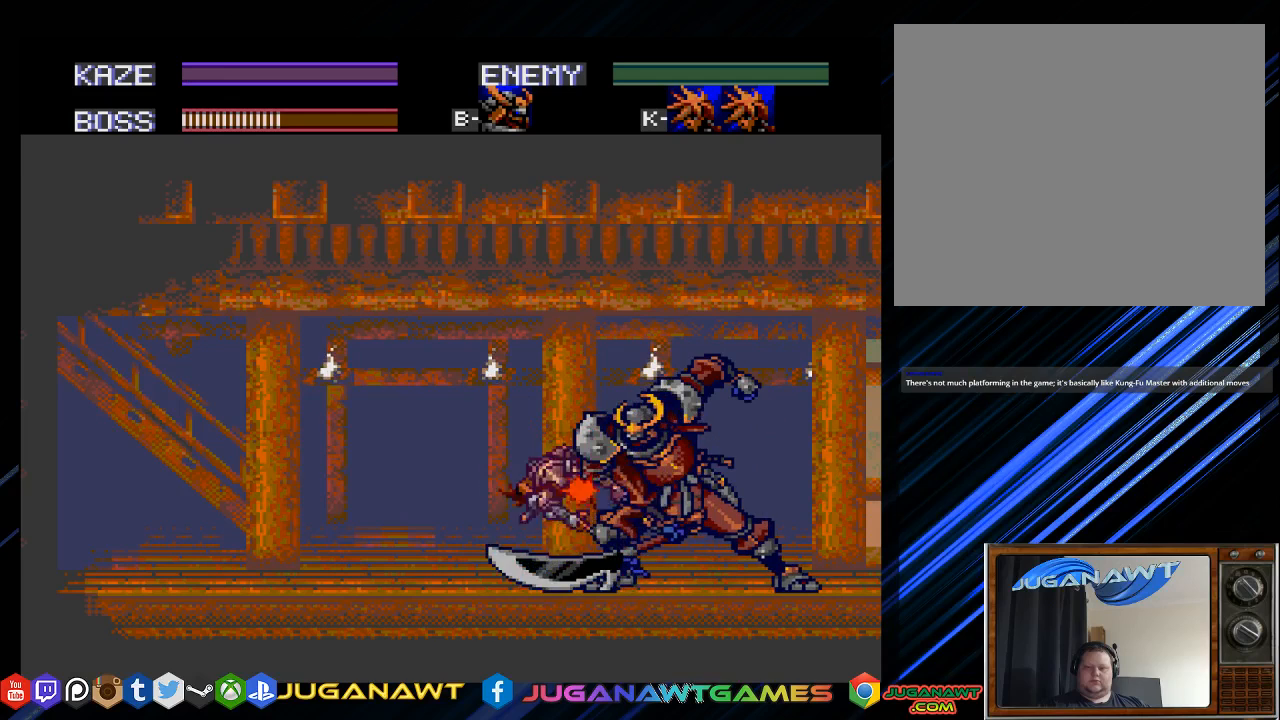
{"buttons": ["DPAD_DOWN", "DPAD_LEFT"], "left_stick": "center", "right_stick": "center", "events": [[33, "CROSS", "up"], [267, "CIRCLE", "down"], [267, "DPAD_LEFT", "down"], [350, "CIRCLE", "up"]]}
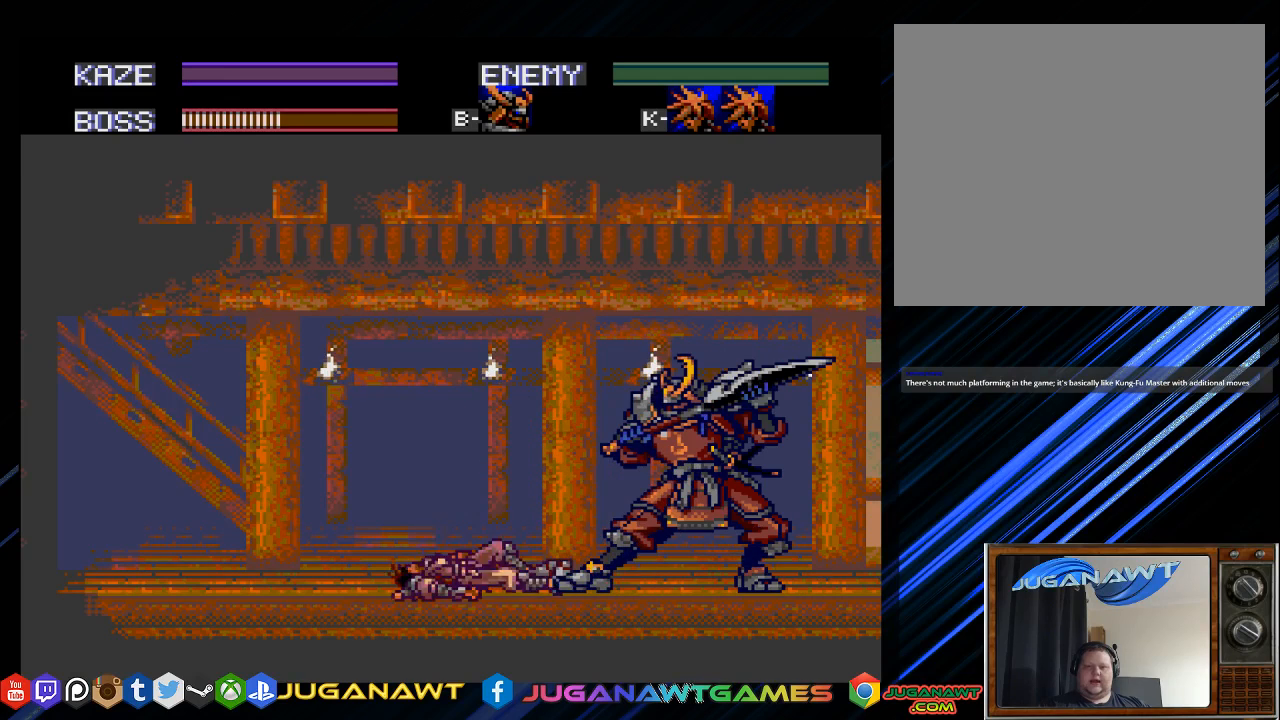
{"buttons": [], "left_stick": "center", "right_stick": "center", "events": [[17, "DPAD_DOWN", "up"], [283, "DPAD_LEFT", "up"]]}
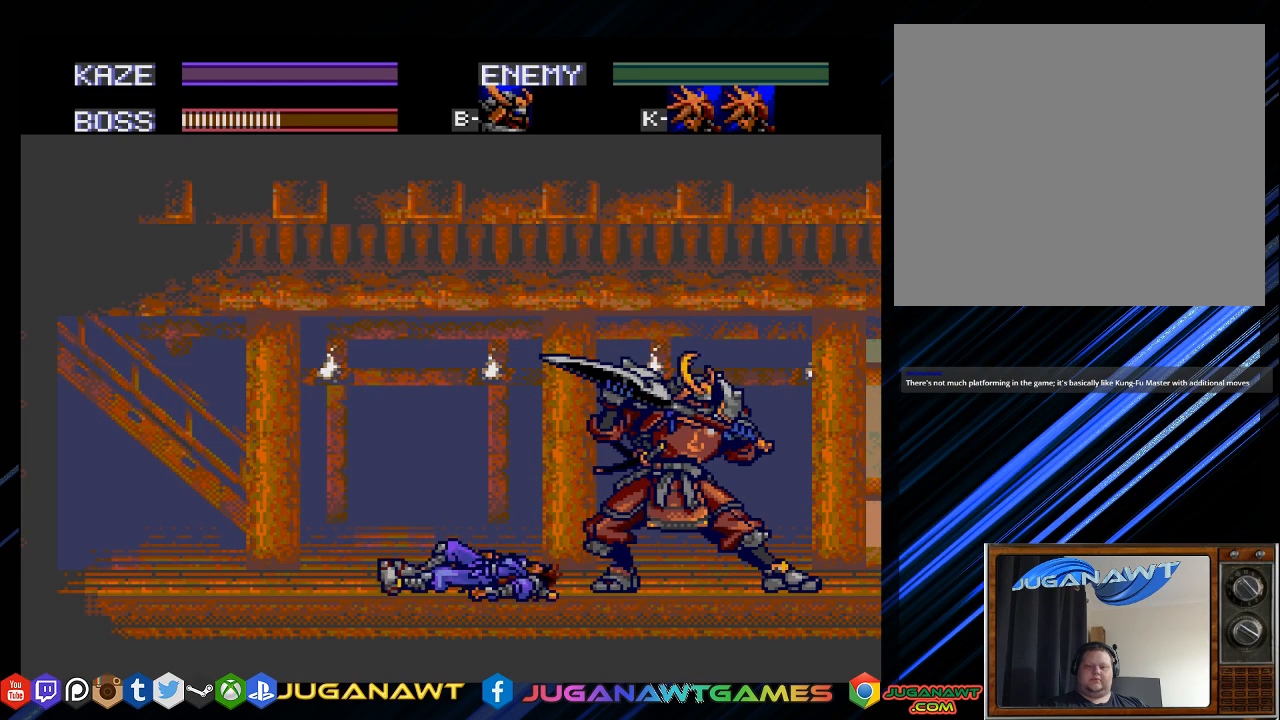
{"buttons": [], "left_stick": "center", "right_stick": "center", "events": []}
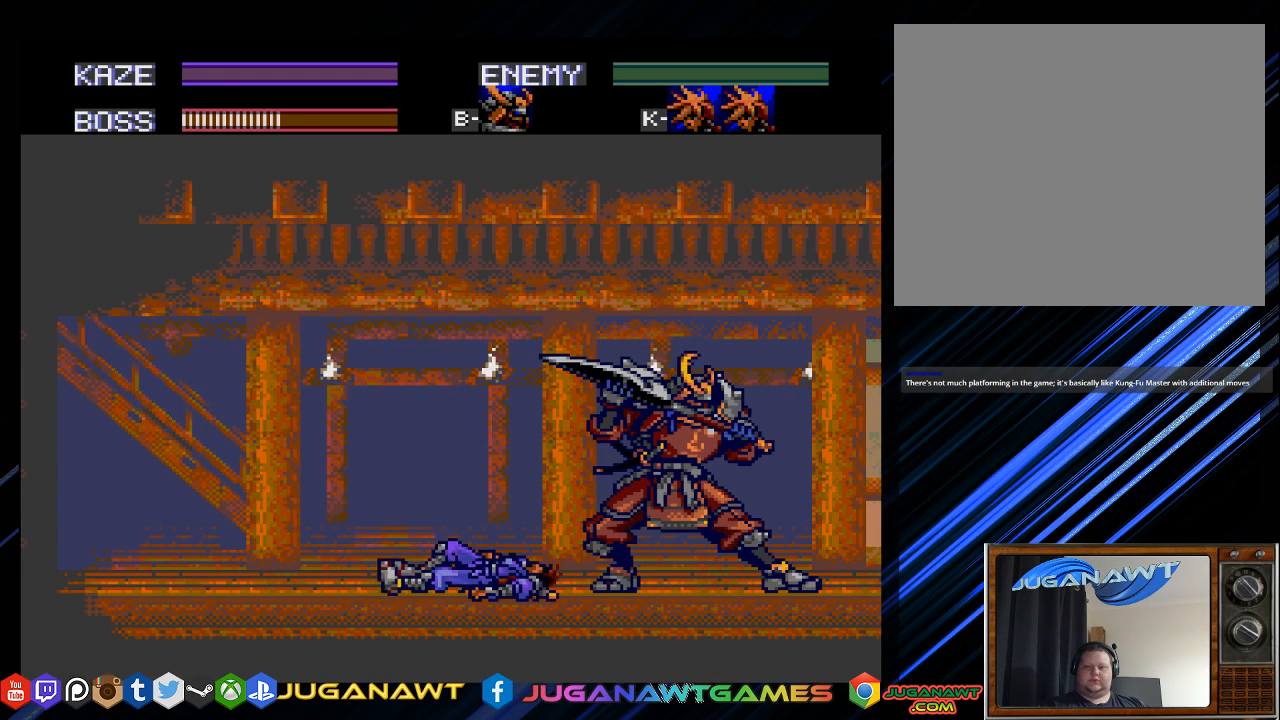
{"buttons": [], "left_stick": "center", "right_stick": "center", "events": []}
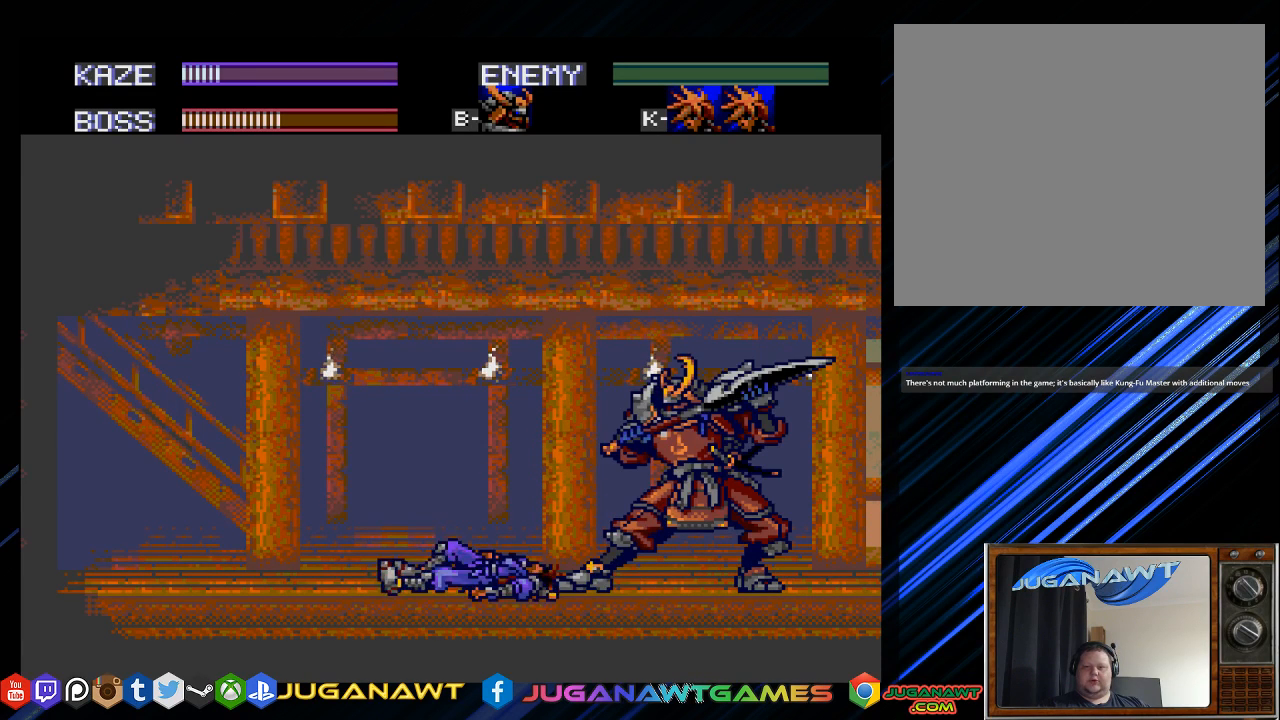
{"buttons": ["DPAD_RIGHT"], "left_stick": "center", "right_stick": "center", "events": [[367, "DPAD_RIGHT", "down"], [433, "CROSS", "down"], [500, "CROSS", "up"]]}
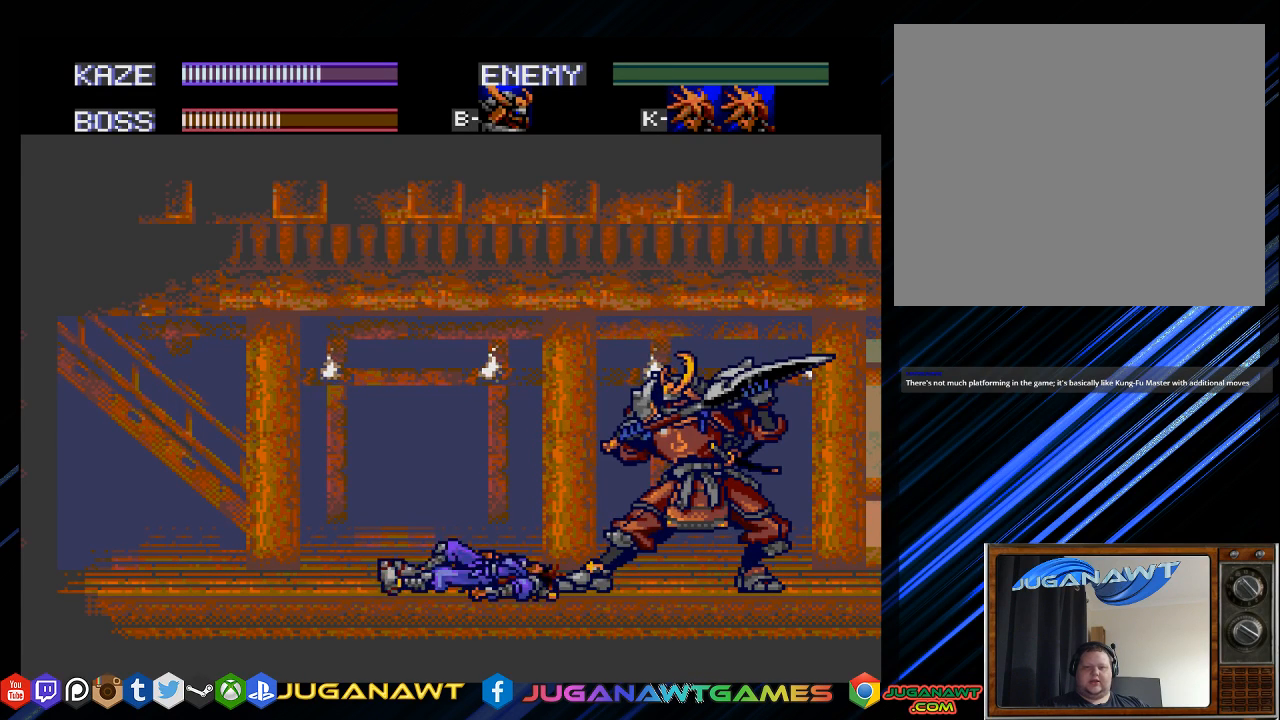
{"buttons": ["DPAD_RIGHT"], "left_stick": "center", "right_stick": "center", "events": [[167, "CROSS", "down"], [233, "CROSS", "up"], [367, "CROSS", "down"], [433, "CROSS", "up"]]}
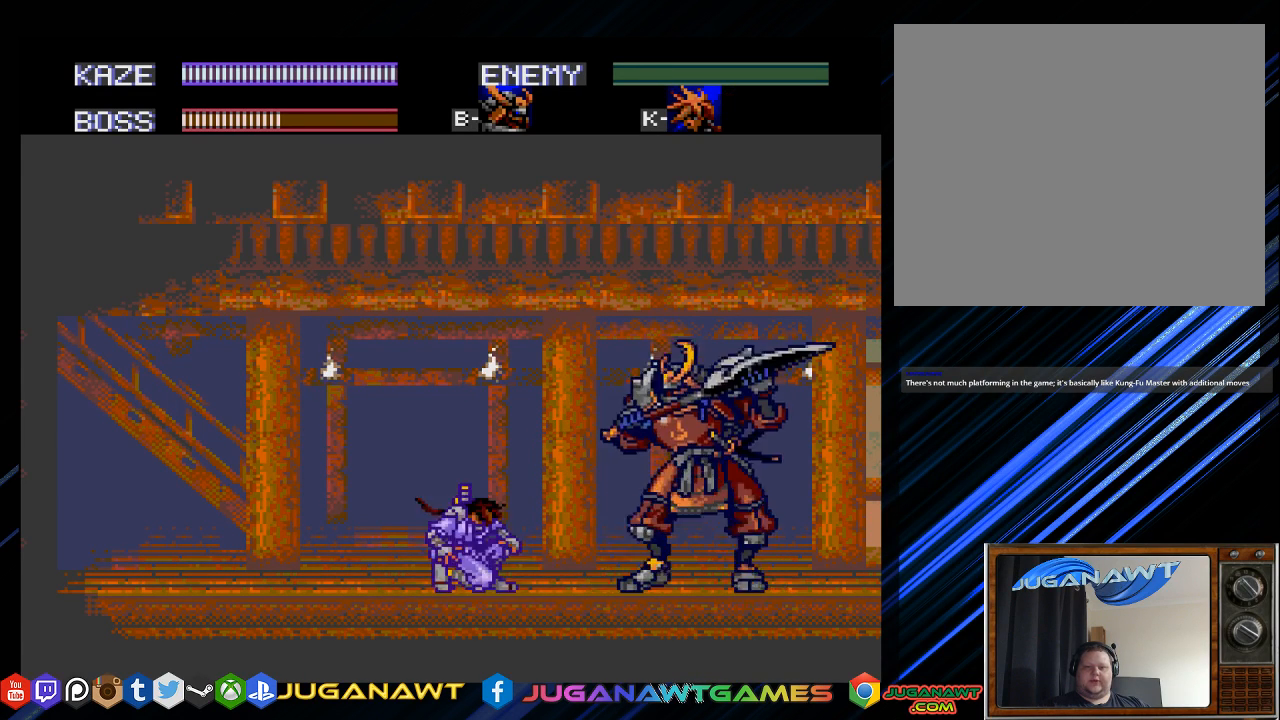
{"buttons": ["DPAD_RIGHT"], "left_stick": "center", "right_stick": "center", "events": [[133, "CROSS", "down"], [233, "CROSS", "up"], [350, "CROSS", "down"], [450, "CROSS", "up"]]}
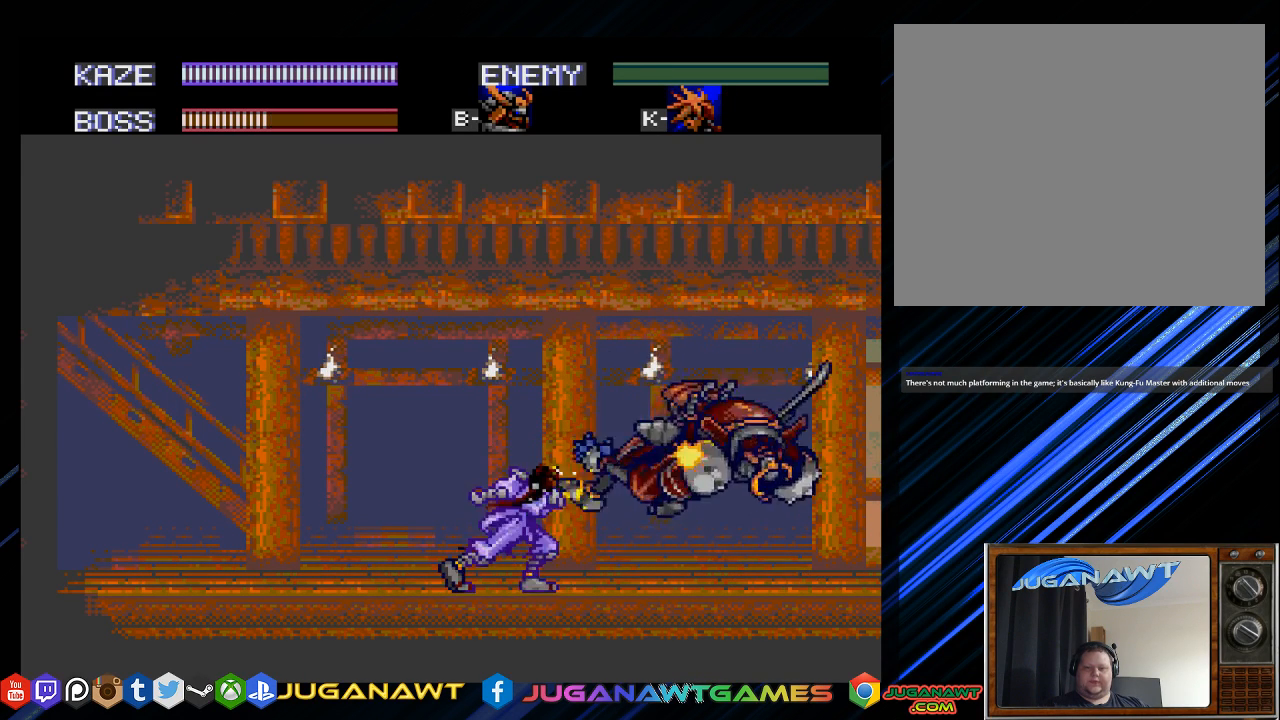
{"buttons": [], "left_stick": "center", "right_stick": "center", "events": [[50, "CROSS", "down"], [167, "CROSS", "up"], [250, "CROSS", "down"], [283, "DPAD_DOWN", "down"], [350, "CROSS", "up"], [483, "DPAD_DOWN", "up"], [483, "DPAD_RIGHT", "up"]]}
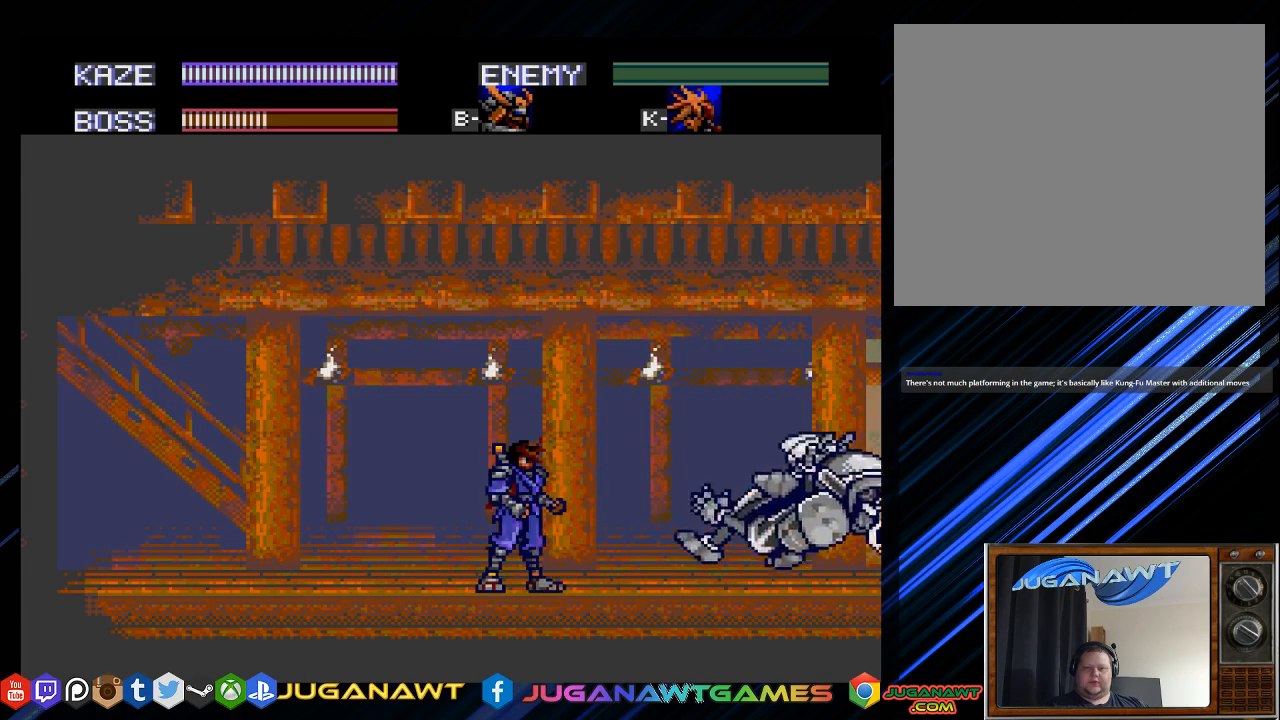
{"buttons": ["DPAD_LEFT"], "left_stick": "center", "right_stick": "center", "events": [[150, "DPAD_LEFT", "down"]]}
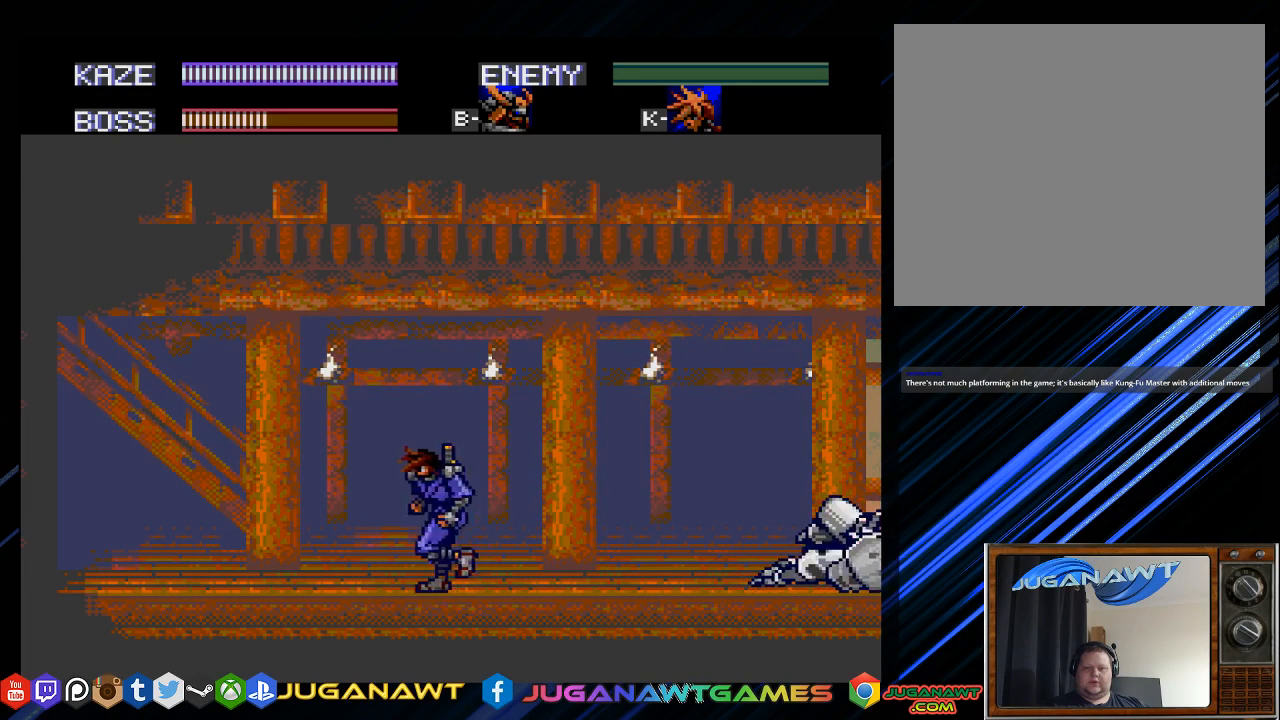
{"buttons": [], "left_stick": "center", "right_stick": "center", "events": [[50, "DPAD_LEFT", "up"], [200, "DPAD_RIGHT", "down"], [317, "DPAD_RIGHT", "up"]]}
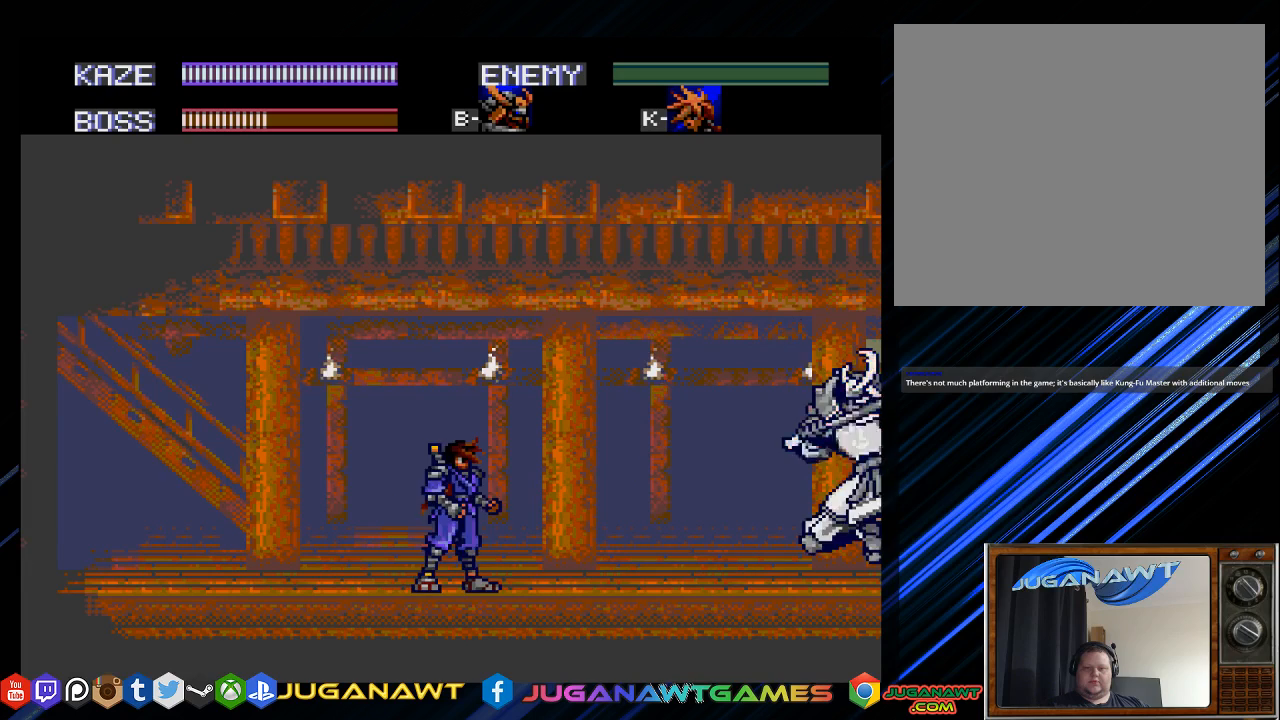
{"buttons": ["DPAD_RIGHT"], "left_stick": "center", "right_stick": "center", "events": [[167, "DPAD_RIGHT", "down"], [233, "DPAD_RIGHT", "up"], [333, "DPAD_RIGHT", "down"]]}
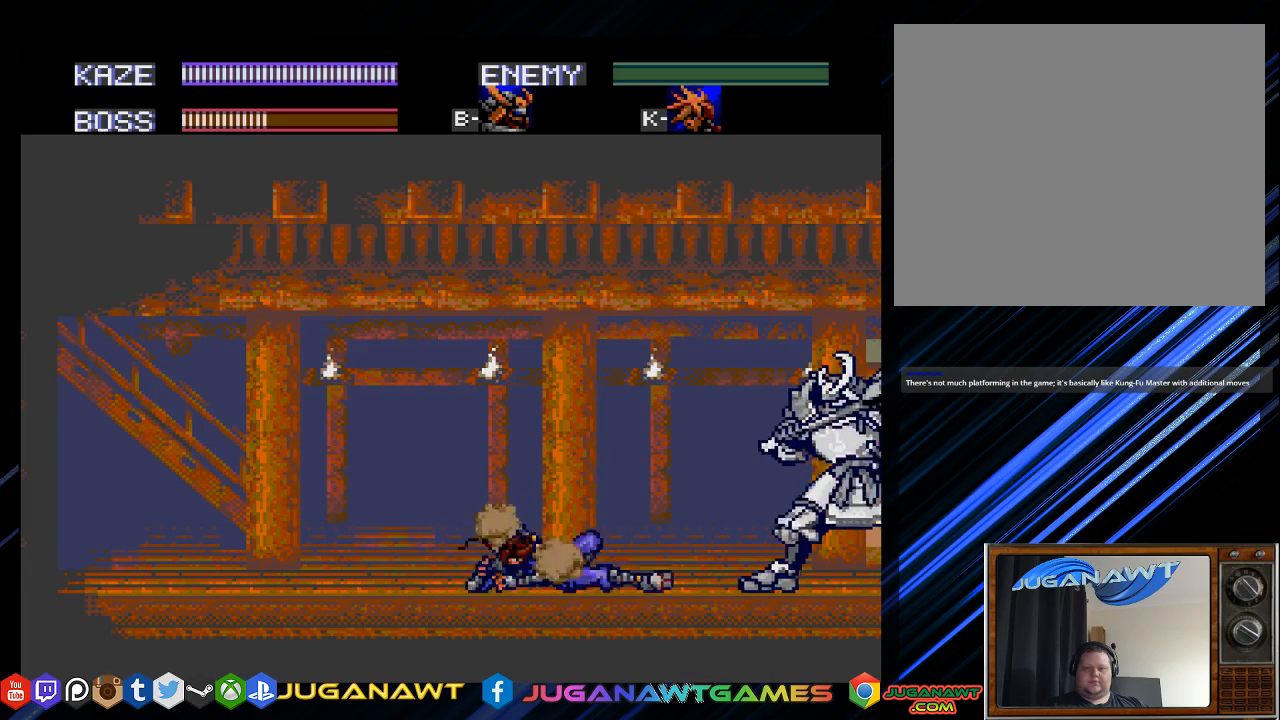
{"buttons": [], "left_stick": "center", "right_stick": "center", "events": [[100, "CROSS", "down"], [233, "CROSS", "up"], [367, "CROSS", "down"], [367, "DPAD_RIGHT", "up"], [467, "CROSS", "up"]]}
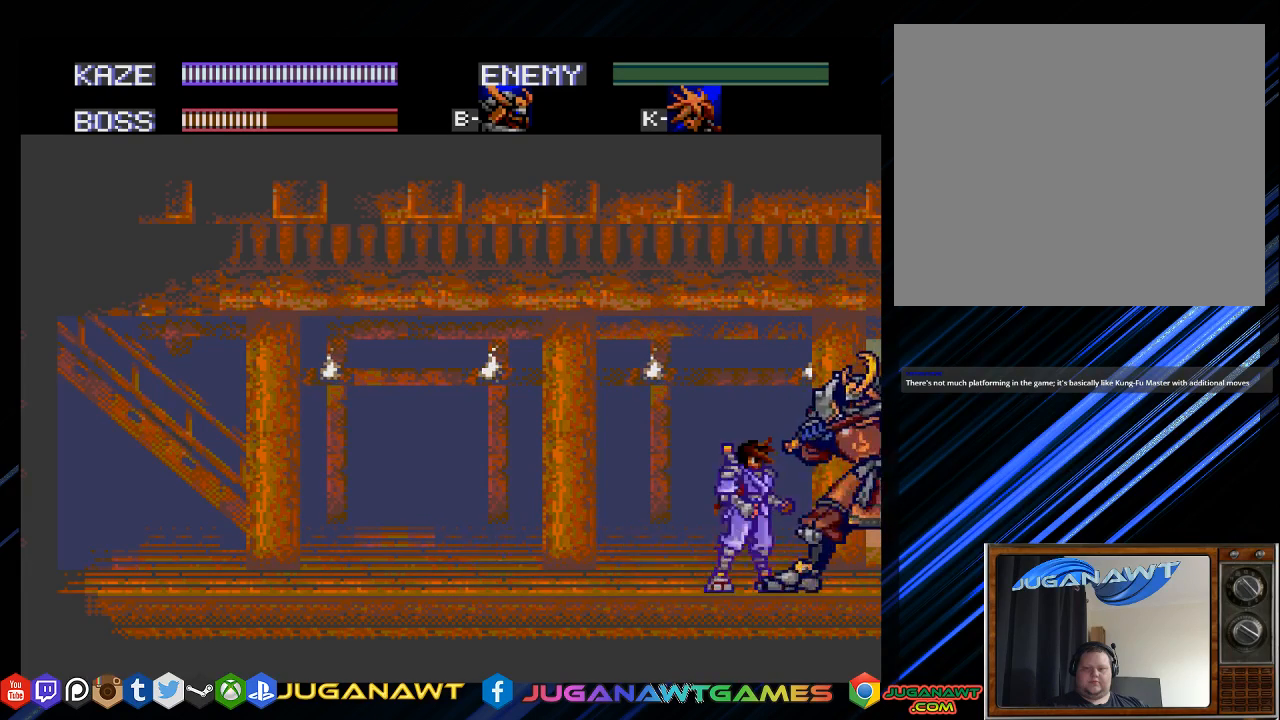
{"buttons": ["DPAD_LEFT"], "left_stick": "center", "right_stick": "center", "events": [[67, "CROSS", "down"], [167, "CROSS", "up"], [267, "CROSS", "down"], [400, "CROSS", "up"], [483, "DPAD_LEFT", "down"]]}
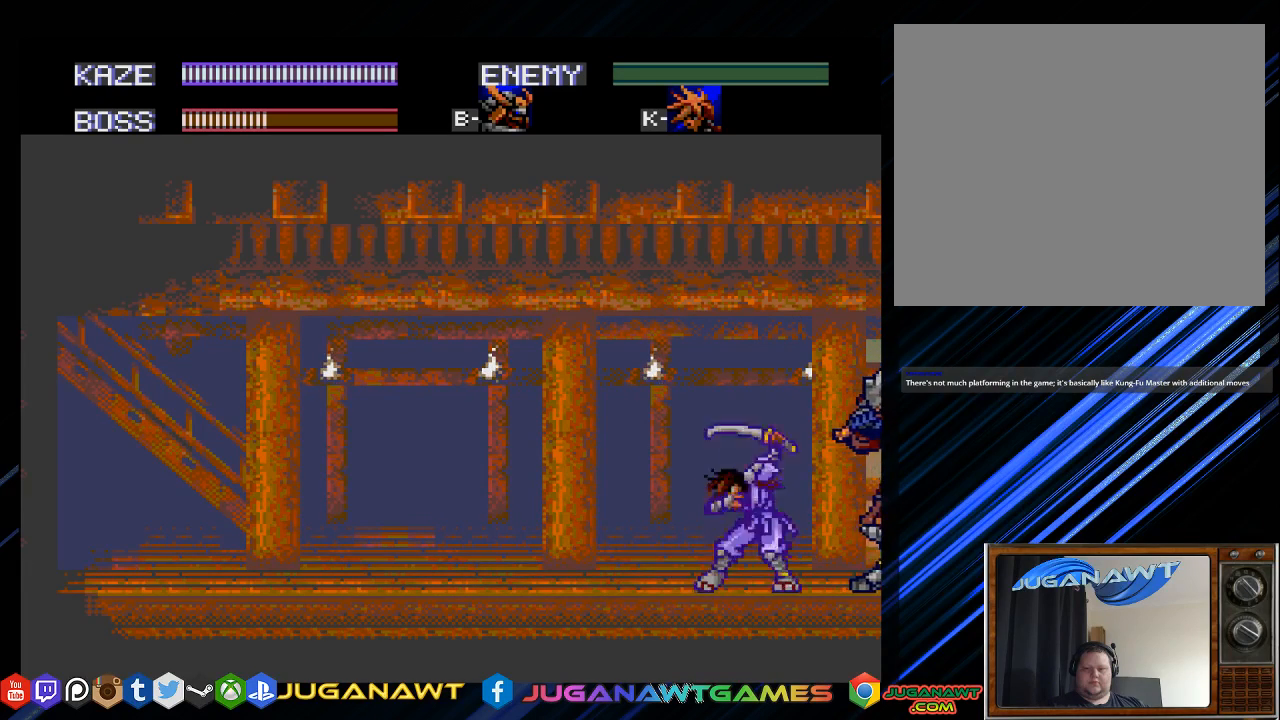
{"buttons": ["DPAD_LEFT"], "left_stick": "center", "right_stick": "center", "events": [[200, "CIRCLE", "down"], [317, "CIRCLE", "up"], [350, "DPAD_LEFT", "up"], [450, "DPAD_LEFT", "down"]]}
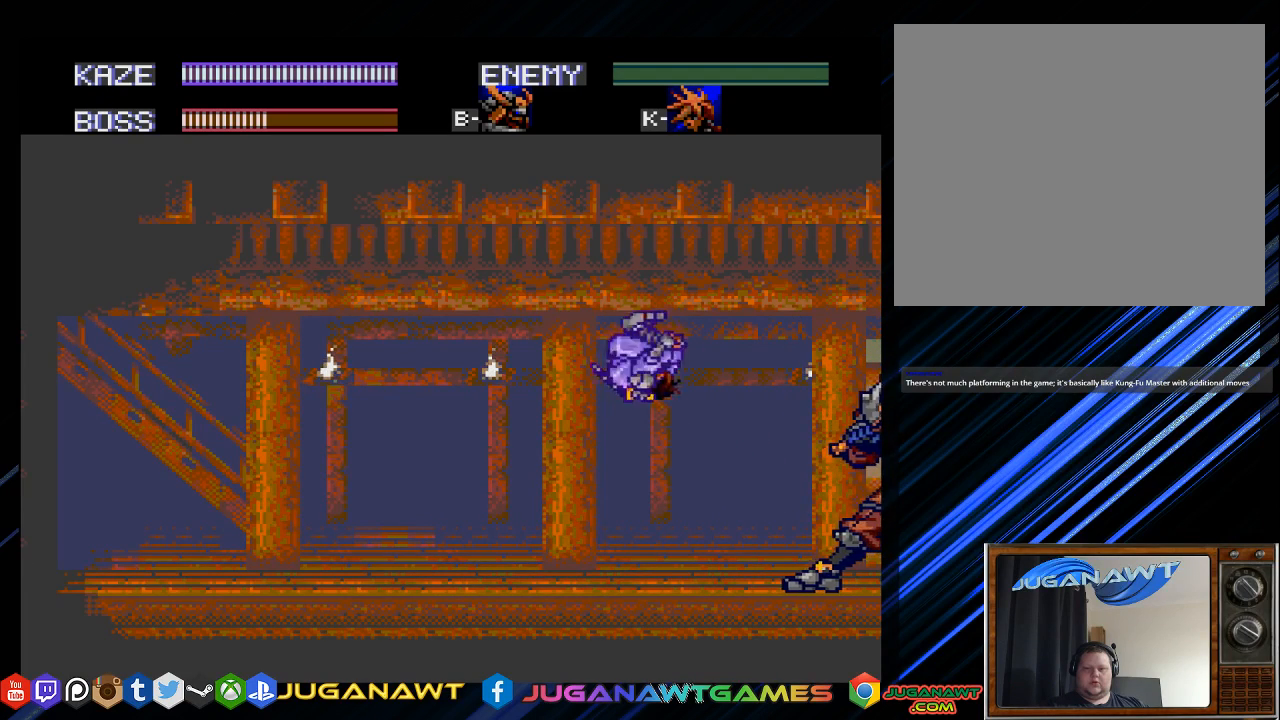
{"buttons": ["DPAD_LEFT"], "left_stick": "center", "right_stick": "center", "events": [[50, "DPAD_LEFT", "up"], [150, "DPAD_LEFT", "down"]]}
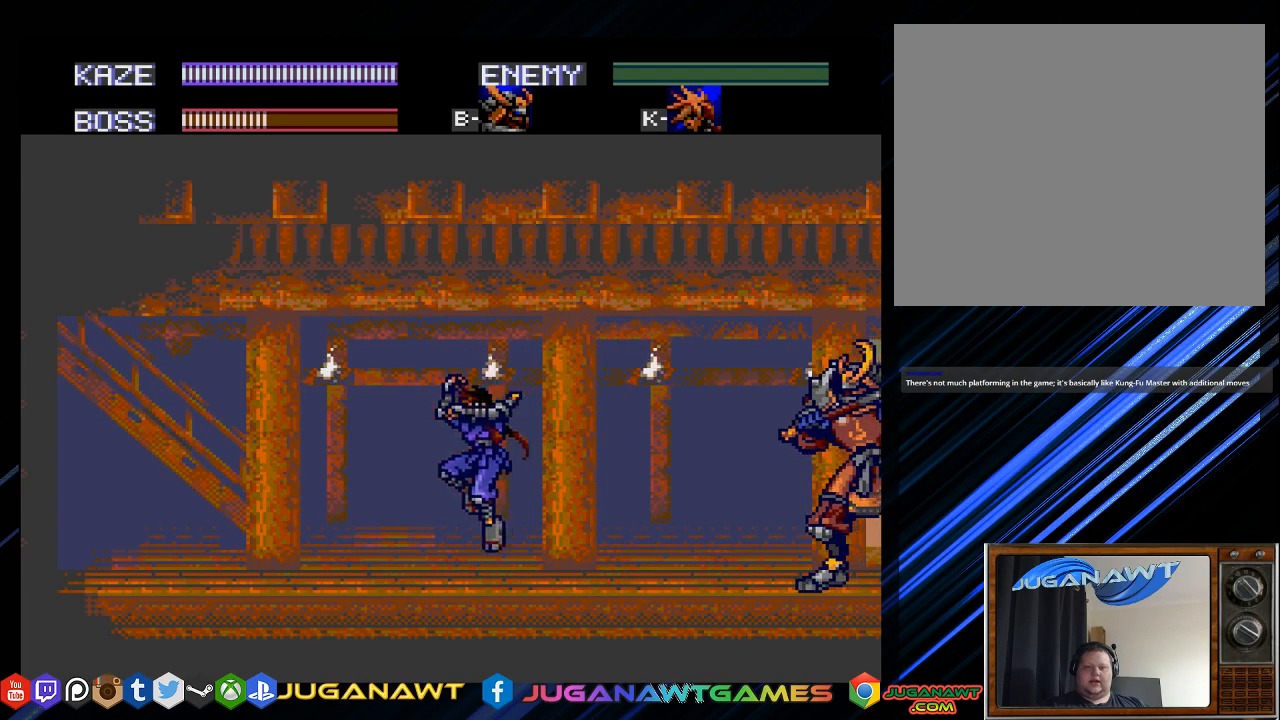
{"buttons": [], "left_stick": "center", "right_stick": "center", "events": [[500, "DPAD_LEFT", "up"]]}
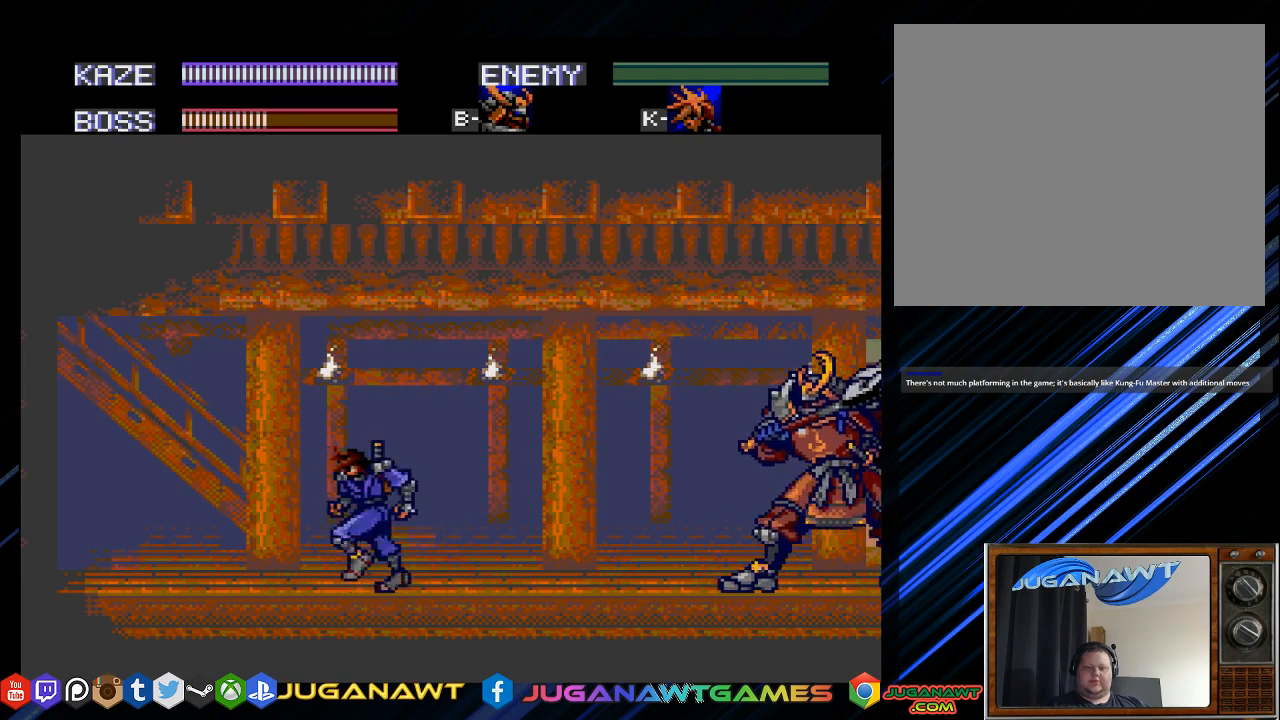
{"buttons": ["DPAD_RIGHT"], "left_stick": "center", "right_stick": "center", "events": [[167, "DPAD_RIGHT", "down"], [267, "DPAD_RIGHT", "up"], [367, "DPAD_RIGHT", "down"]]}
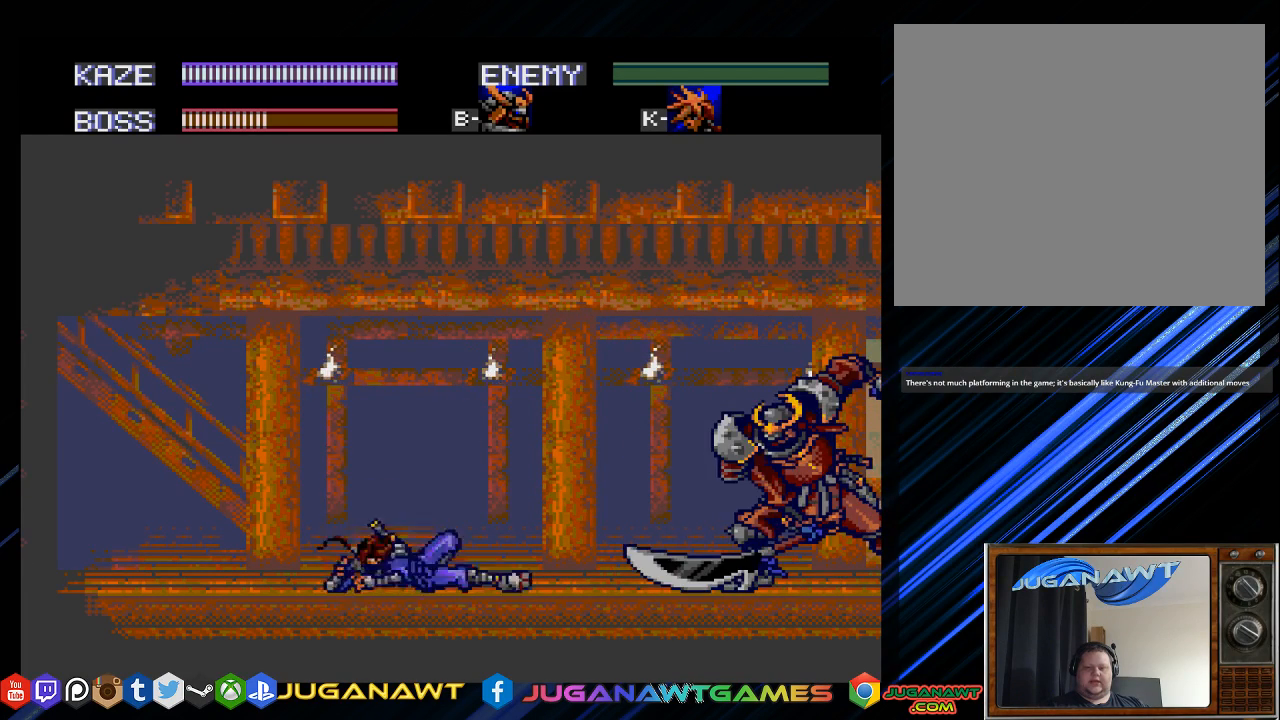
{"buttons": ["DPAD_RIGHT"], "left_stick": "center", "right_stick": "center", "events": []}
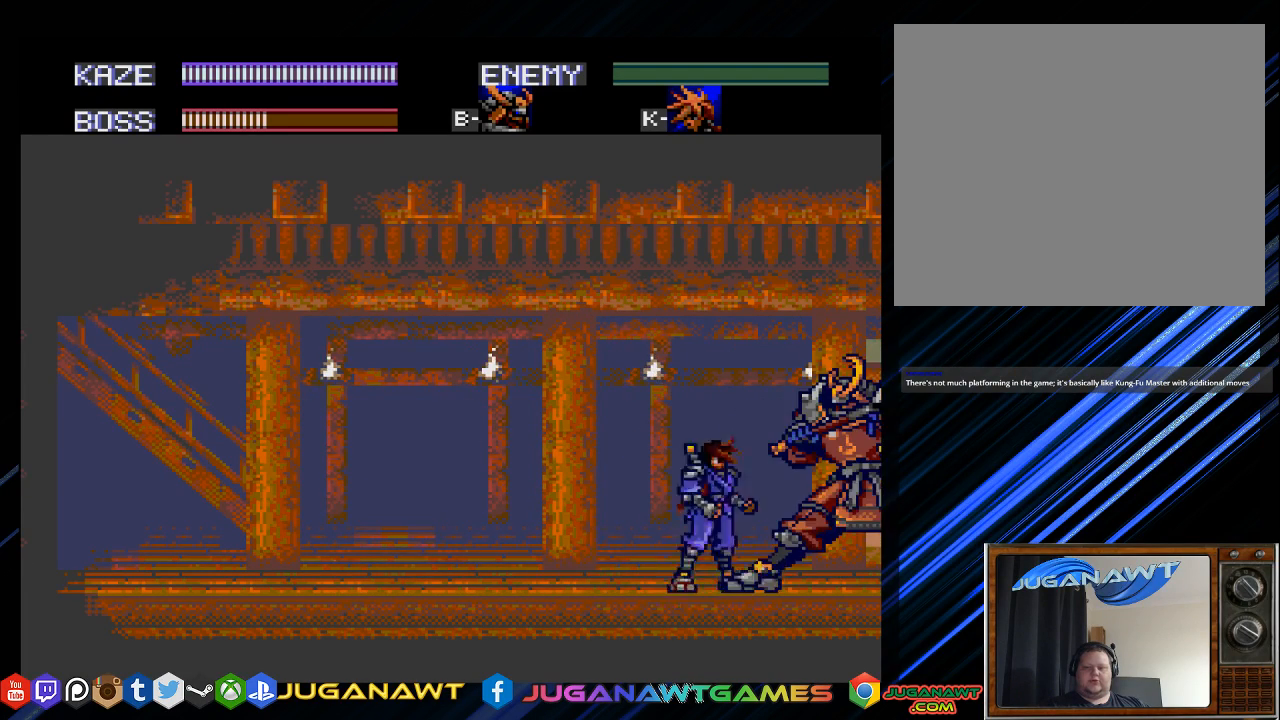
{"buttons": [], "left_stick": "center", "right_stick": "center", "events": [[100, "CROSS", "down"], [133, "DPAD_RIGHT", "up"], [233, "CROSS", "up"], [333, "CROSS", "down"], [433, "CROSS", "up"]]}
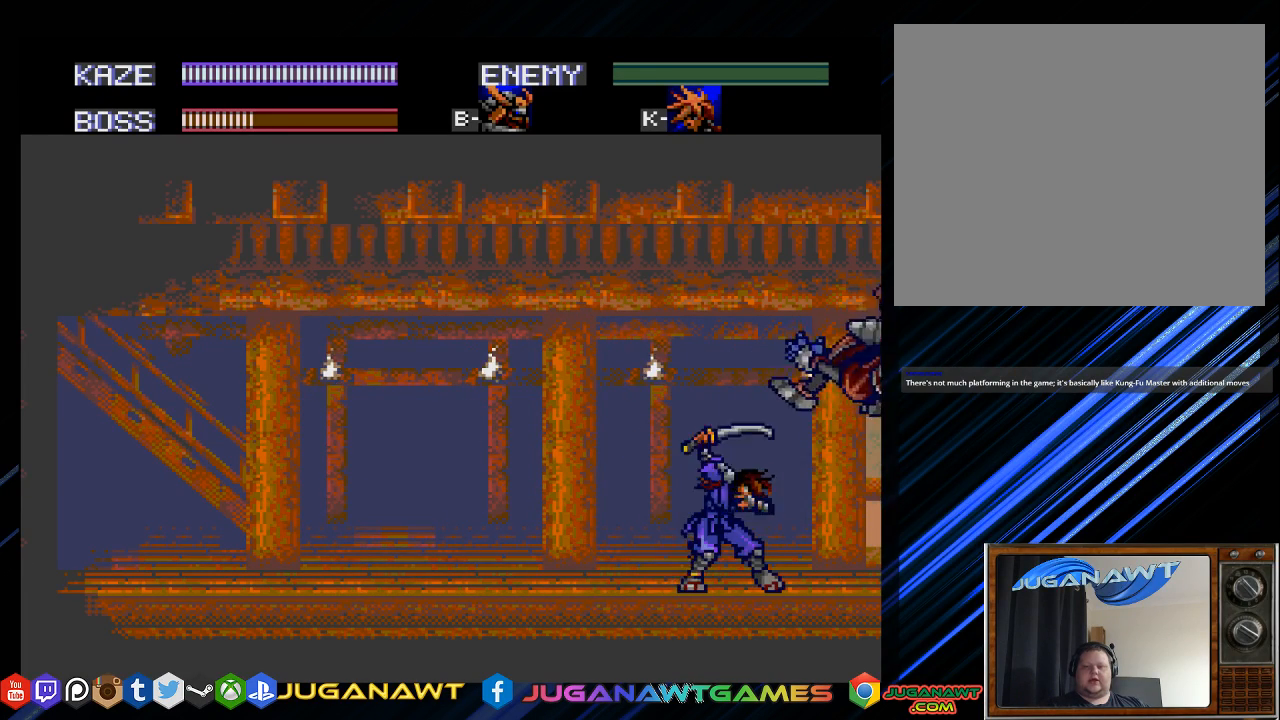
{"buttons": ["DPAD_LEFT"], "left_stick": "center", "right_stick": "center", "events": [[100, "DPAD_LEFT", "down"]]}
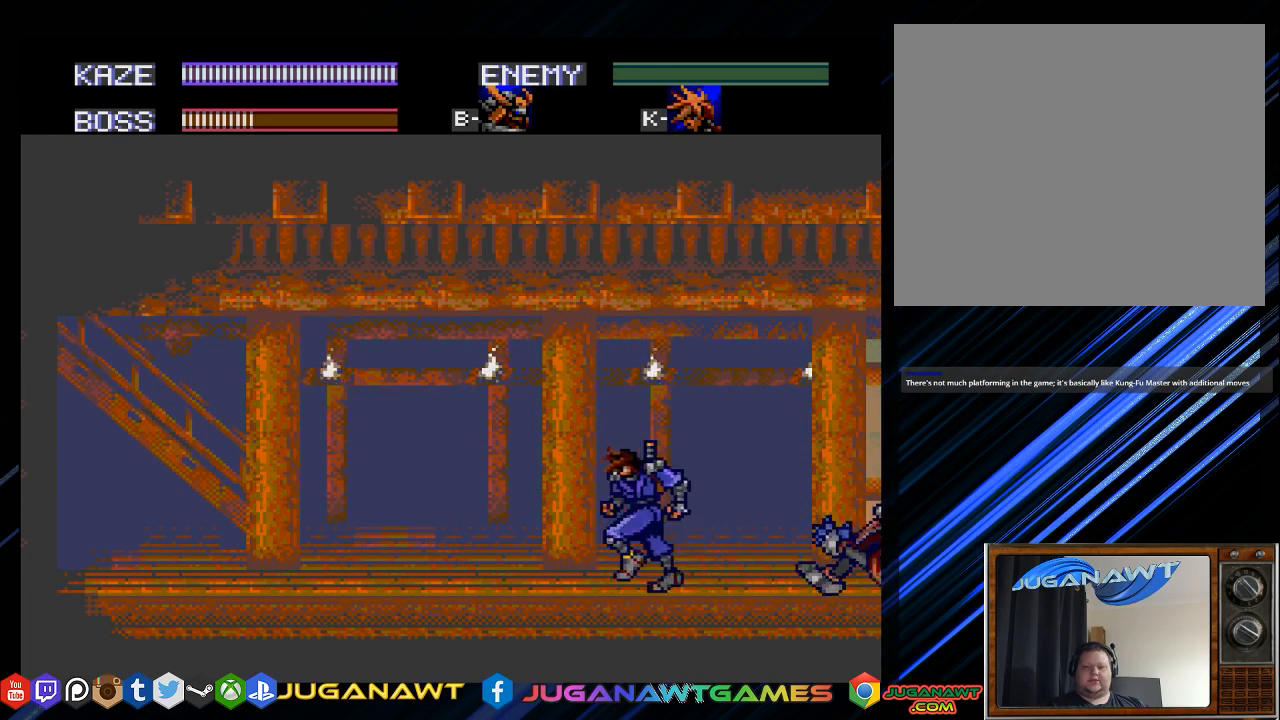
{"buttons": ["DPAD_LEFT"], "left_stick": "center", "right_stick": "center", "events": []}
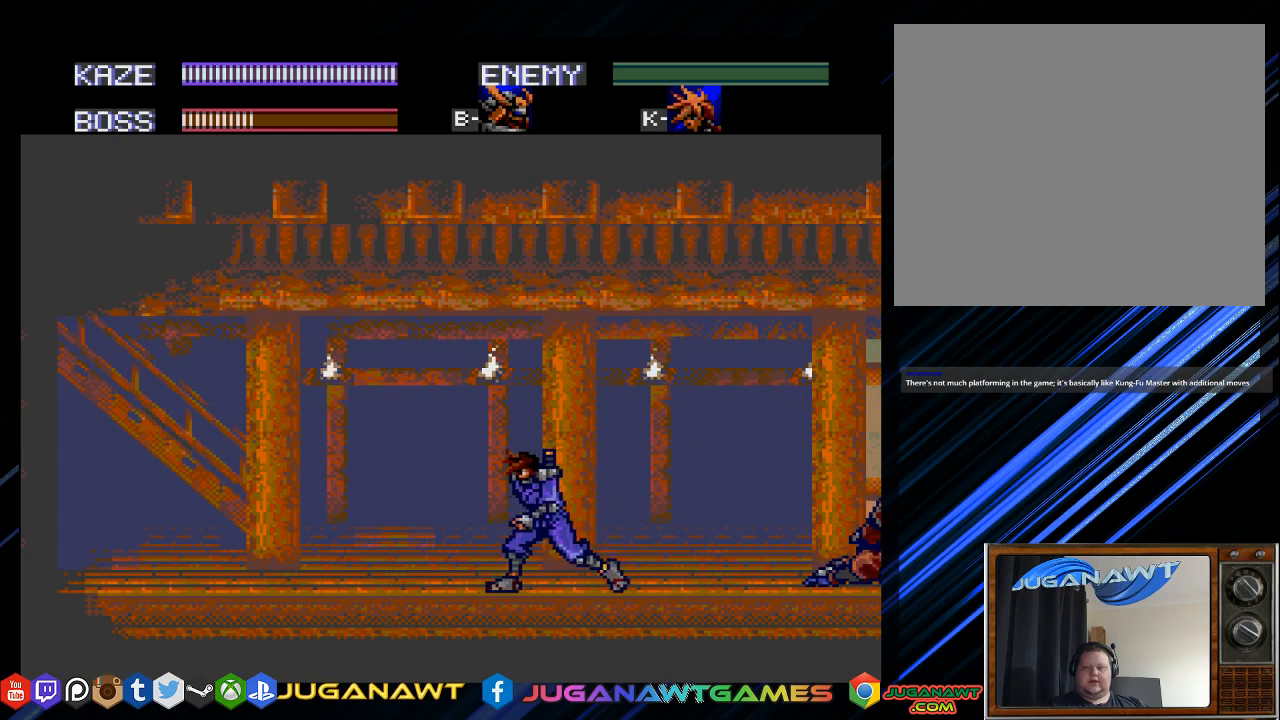
{"buttons": ["DPAD_RIGHT"], "left_stick": "center", "right_stick": "center", "events": [[317, "DPAD_LEFT", "up"], [483, "DPAD_RIGHT", "down"]]}
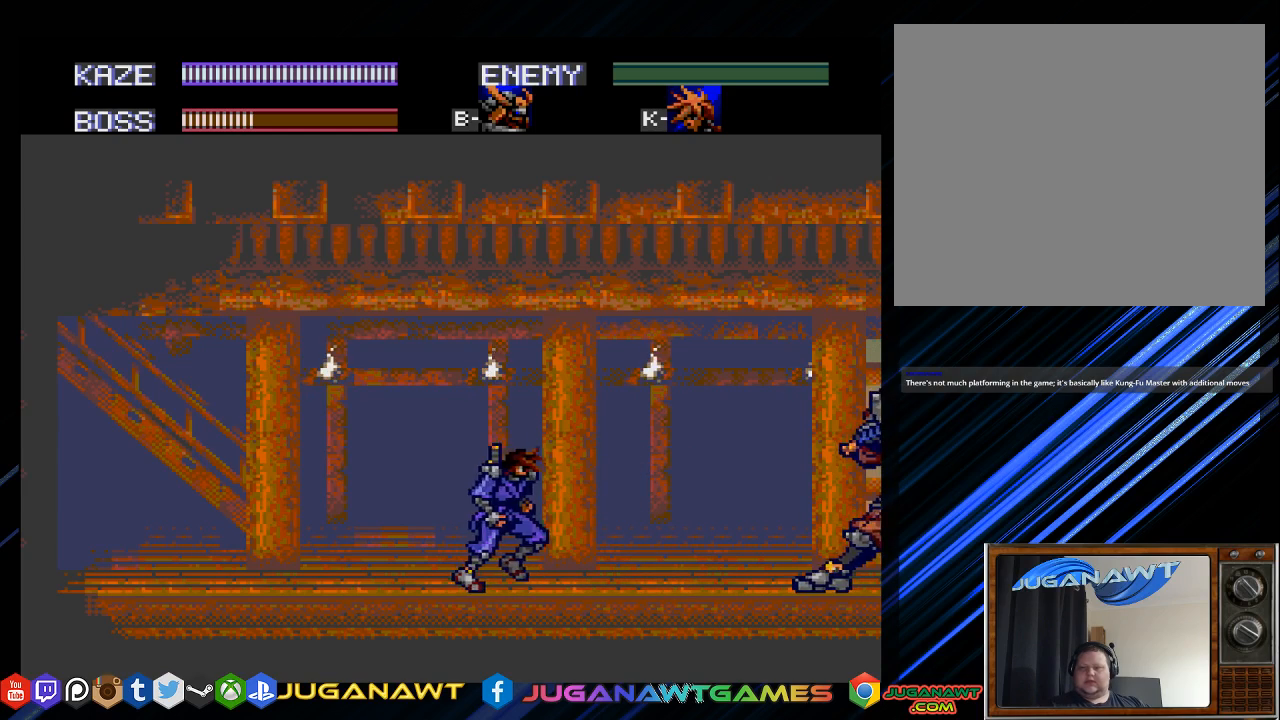
{"buttons": ["DPAD_RIGHT"], "left_stick": "center", "right_stick": "center", "events": [[83, "DPAD_RIGHT", "up"], [217, "DPAD_RIGHT", "down"]]}
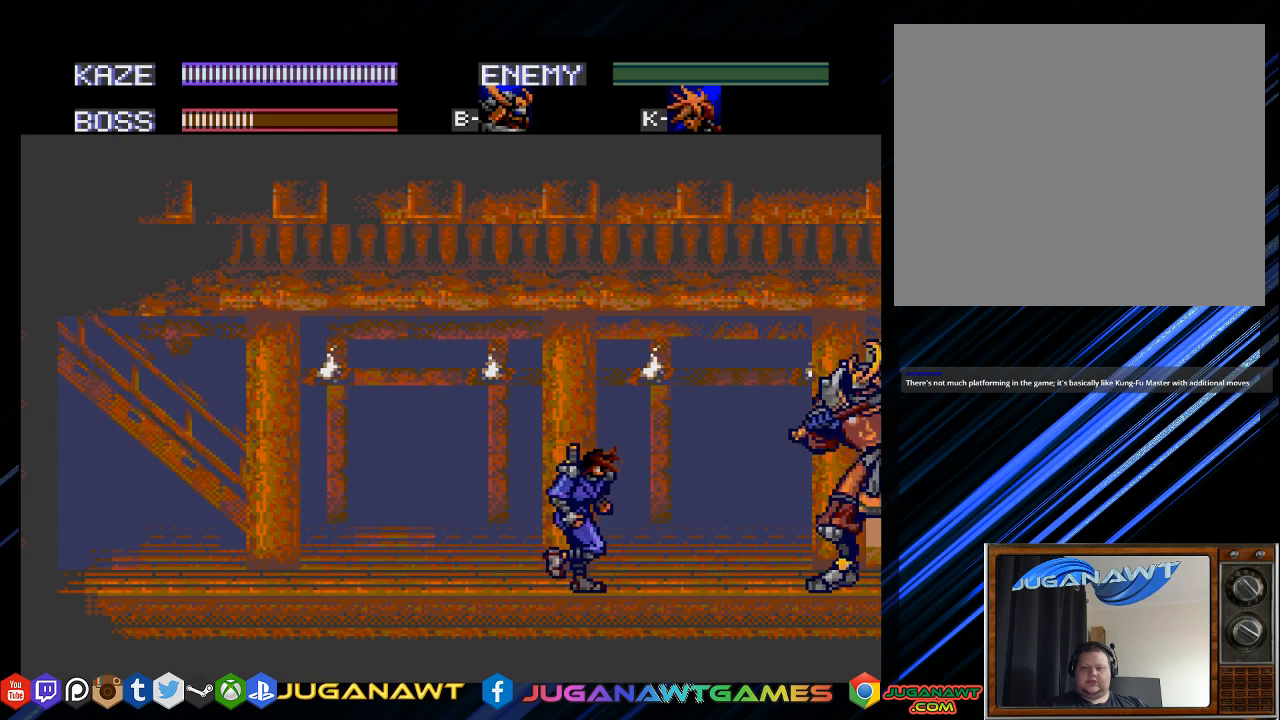
{"buttons": ["CROSS", "DPAD_RIGHT"], "left_stick": "center", "right_stick": "center", "events": [[500, "CROSS", "down"]]}
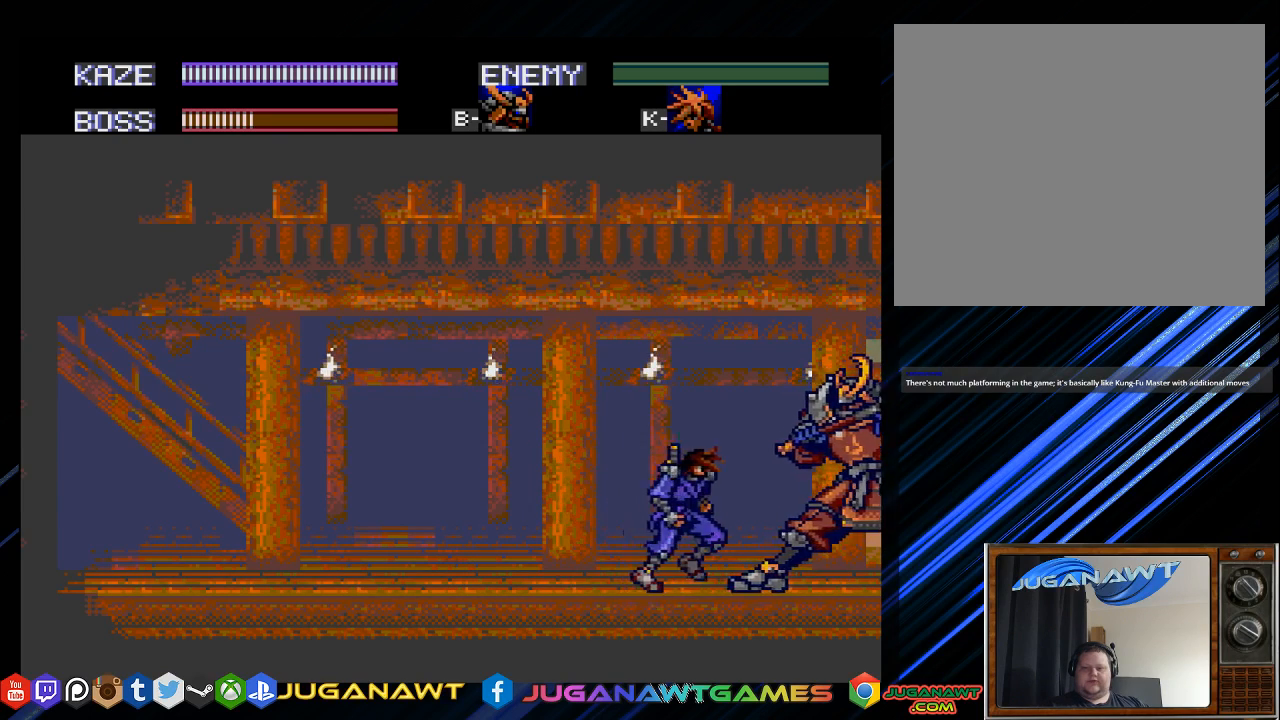
{"buttons": ["DPAD_LEFT"], "left_stick": "center", "right_stick": "center", "events": [[67, "DPAD_RIGHT", "up"], [133, "CROSS", "up"], [267, "DPAD_LEFT", "down"]]}
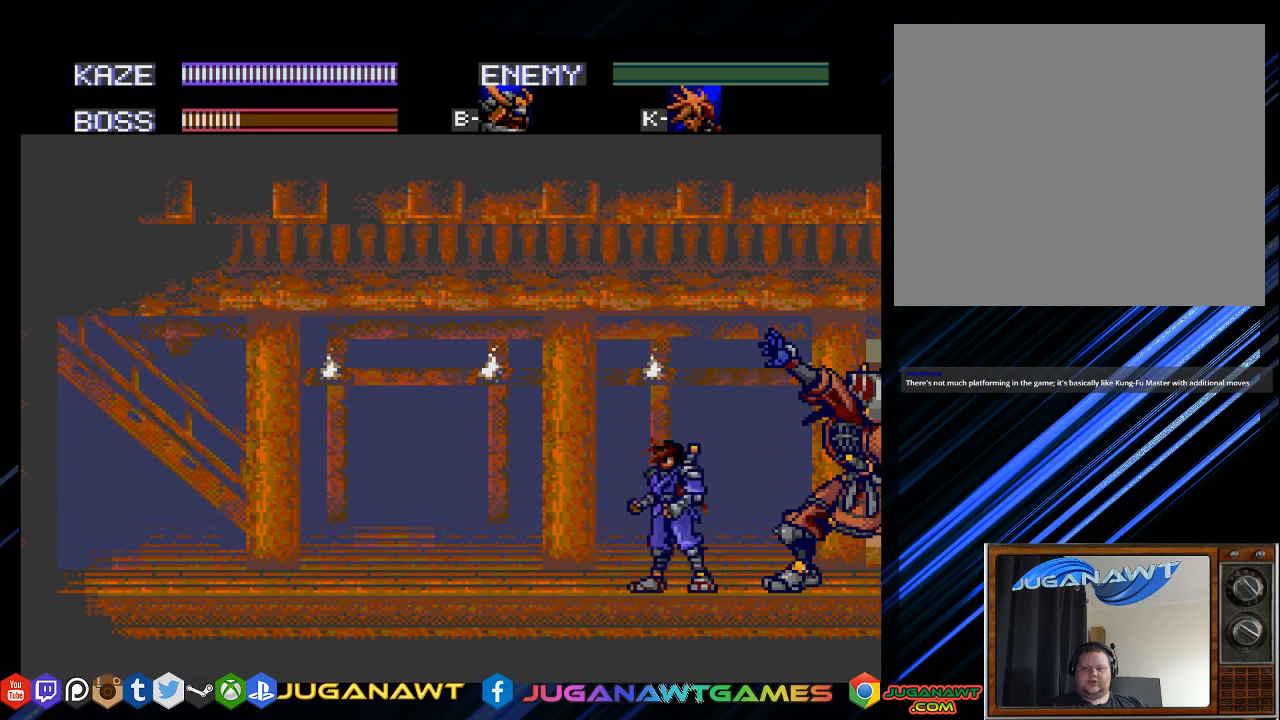
{"buttons": ["DPAD_LEFT"], "left_stick": "center", "right_stick": "center", "events": [[367, "CIRCLE", "down"], [500, "CIRCLE", "up"]]}
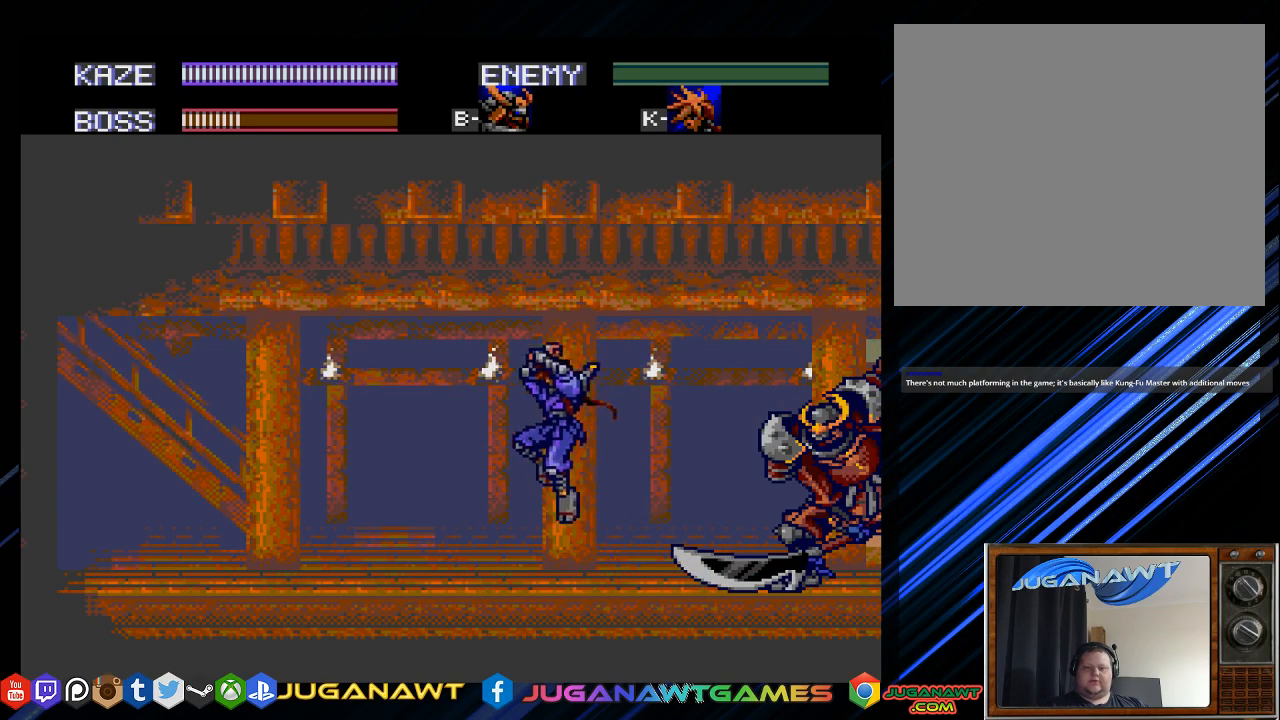
{"buttons": ["DPAD_LEFT"], "left_stick": "center", "right_stick": "center", "events": []}